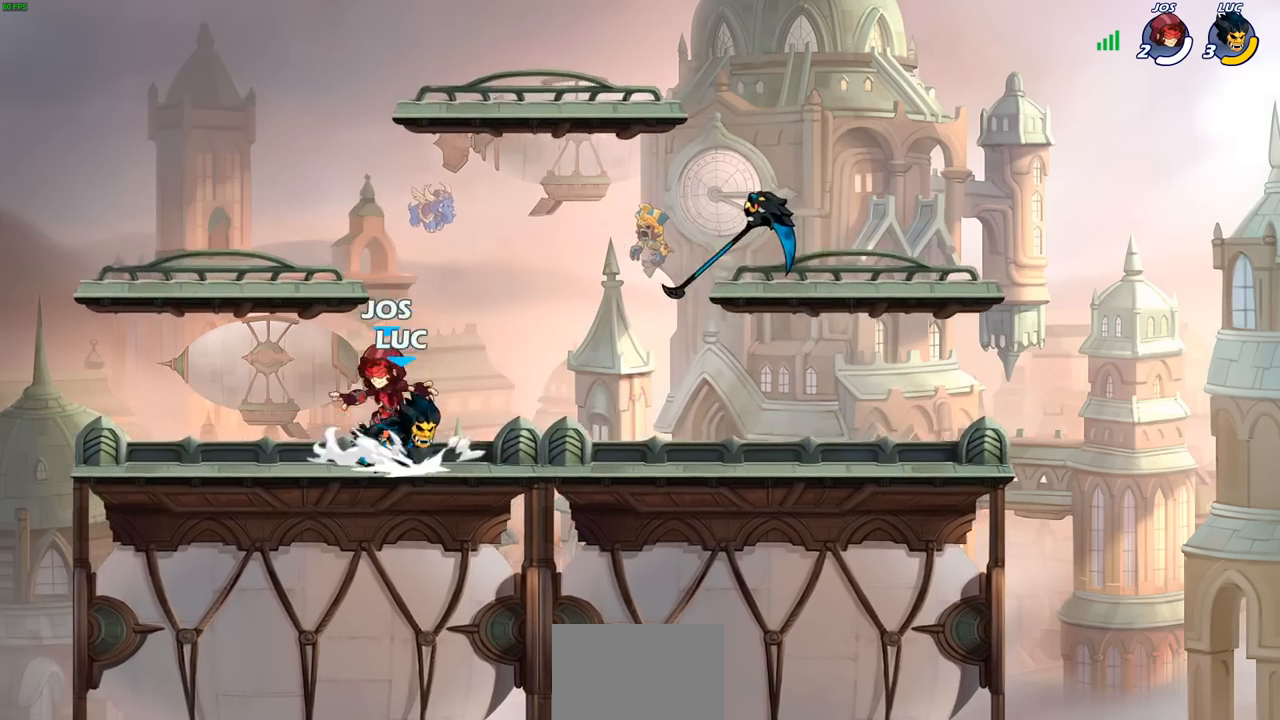
Gameplay with a controller (PlayStation layout); each line is a JSON object with the inputs held at the frame after it. "events" lists button and stick changes between this image and that frame as [ms after this image, input, new state], when the widget could be followed in between.
{"buttons": ["R2"], "left_stick": "left", "right_stick": "center", "events": [[83, "CROSS", "up"], [117, "R2", "up"], [167, "left_stick", "down-left"], [283, "left_stick", "left"], [383, "R2", "down"]]}
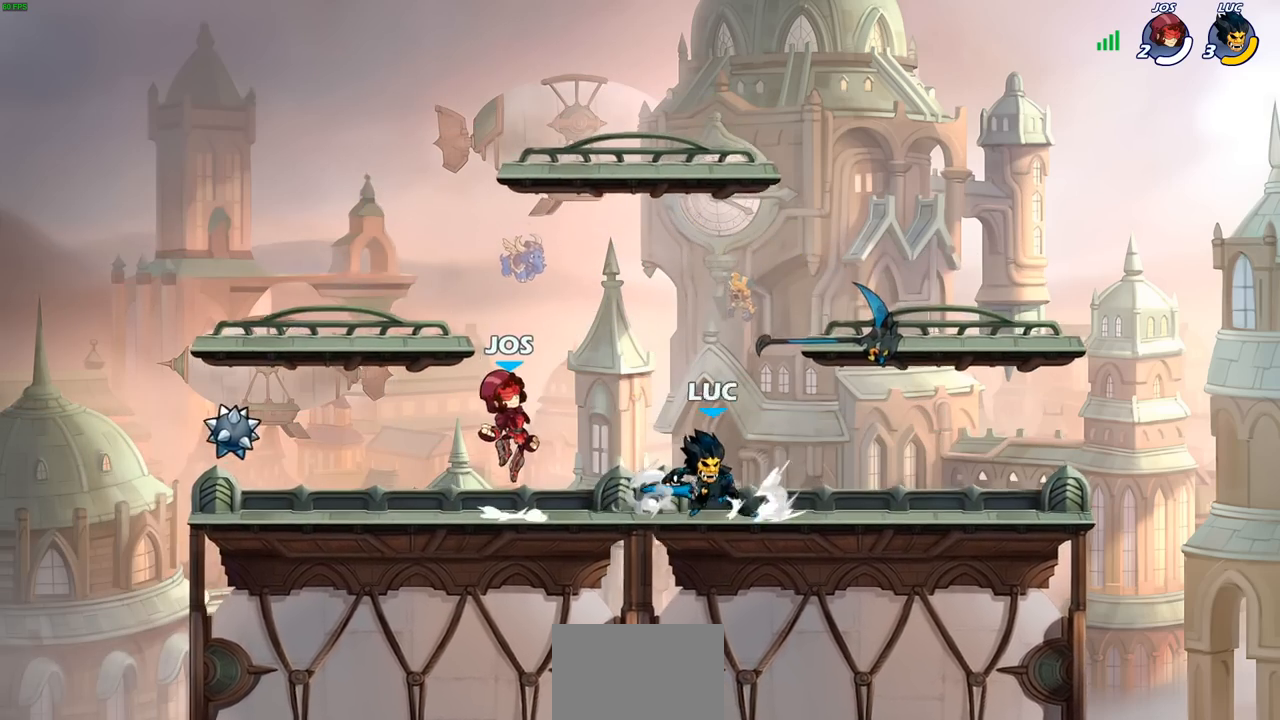
{"buttons": [], "left_stick": "center", "right_stick": "center", "events": [[33, "R2", "up"], [50, "left_stick", "down-left"], [233, "left_stick", "center"], [383, "SQUARE", "down"], [467, "SQUARE", "up"]]}
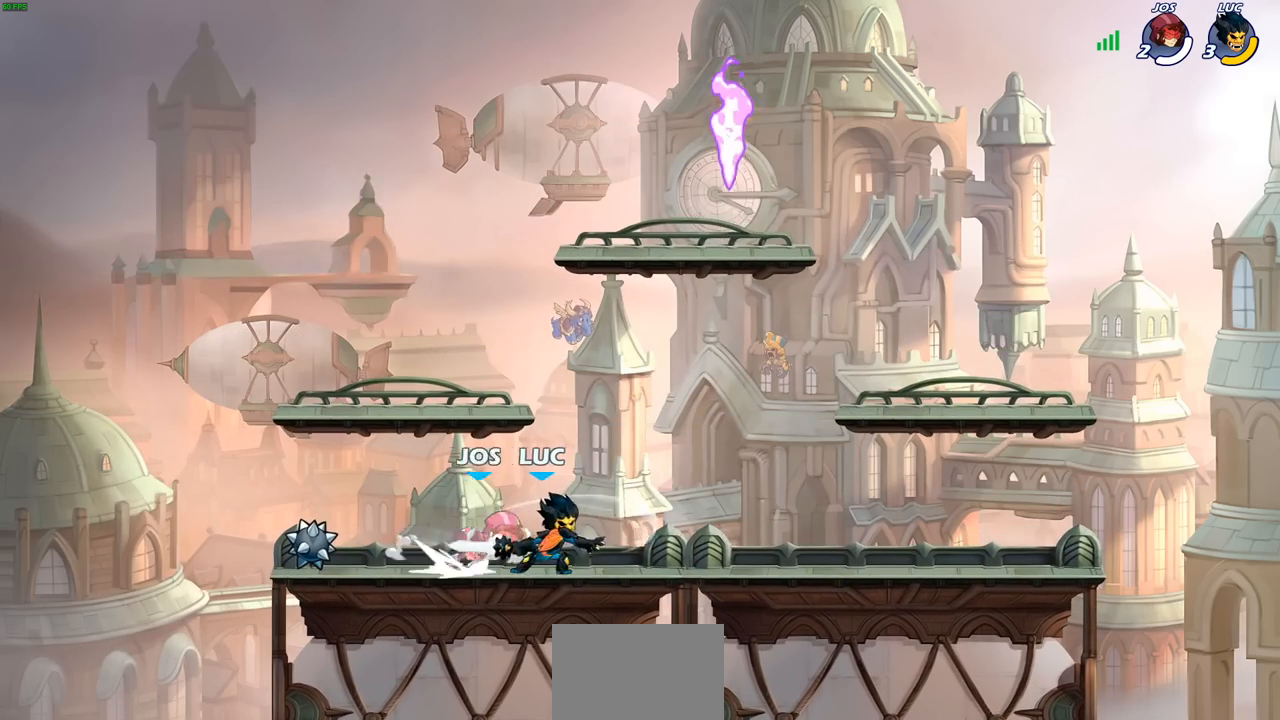
{"buttons": ["SQUARE"], "left_stick": "center", "right_stick": "center", "events": [[100, "SQUARE", "down"], [183, "SQUARE", "up"], [283, "SQUARE", "down"], [367, "SQUARE", "up"], [483, "SQUARE", "down"]]}
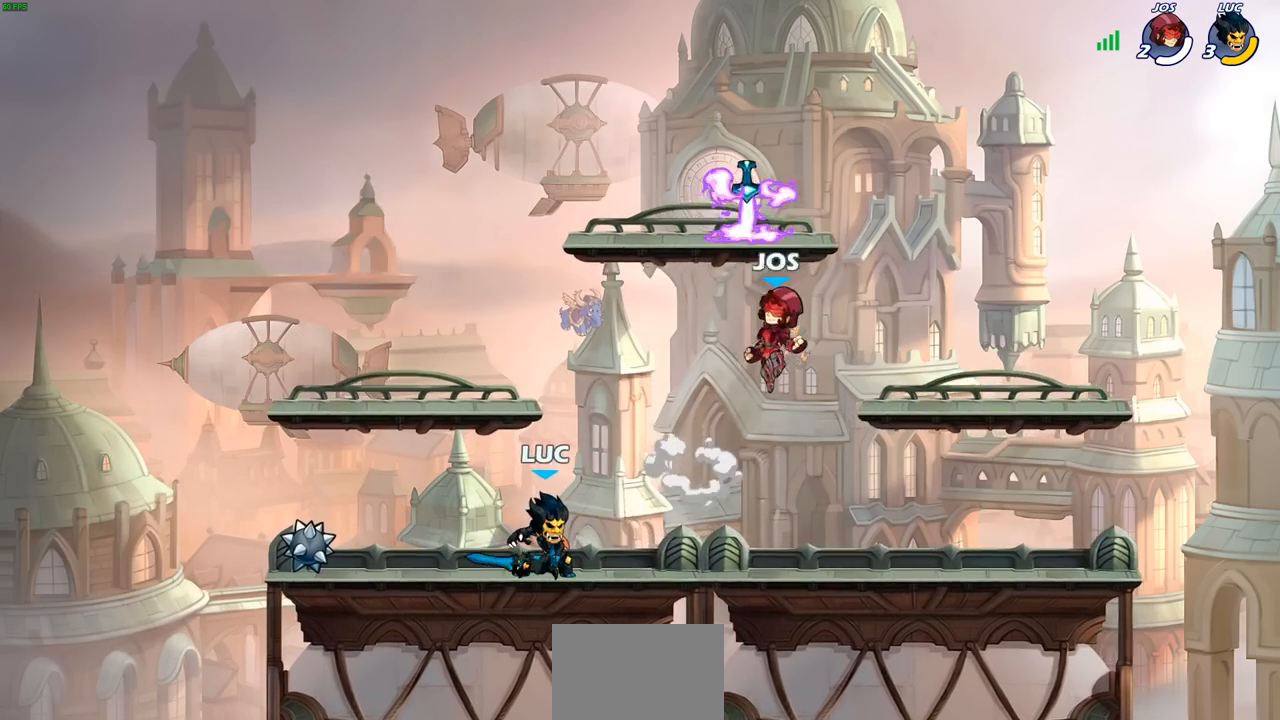
{"buttons": ["R2"], "left_stick": "left", "right_stick": "center", "events": [[50, "SQUARE", "up"], [67, "left_stick", "right"], [217, "R2", "down"], [383, "R2", "up"], [383, "left_stick", "left"], [433, "R2", "down"]]}
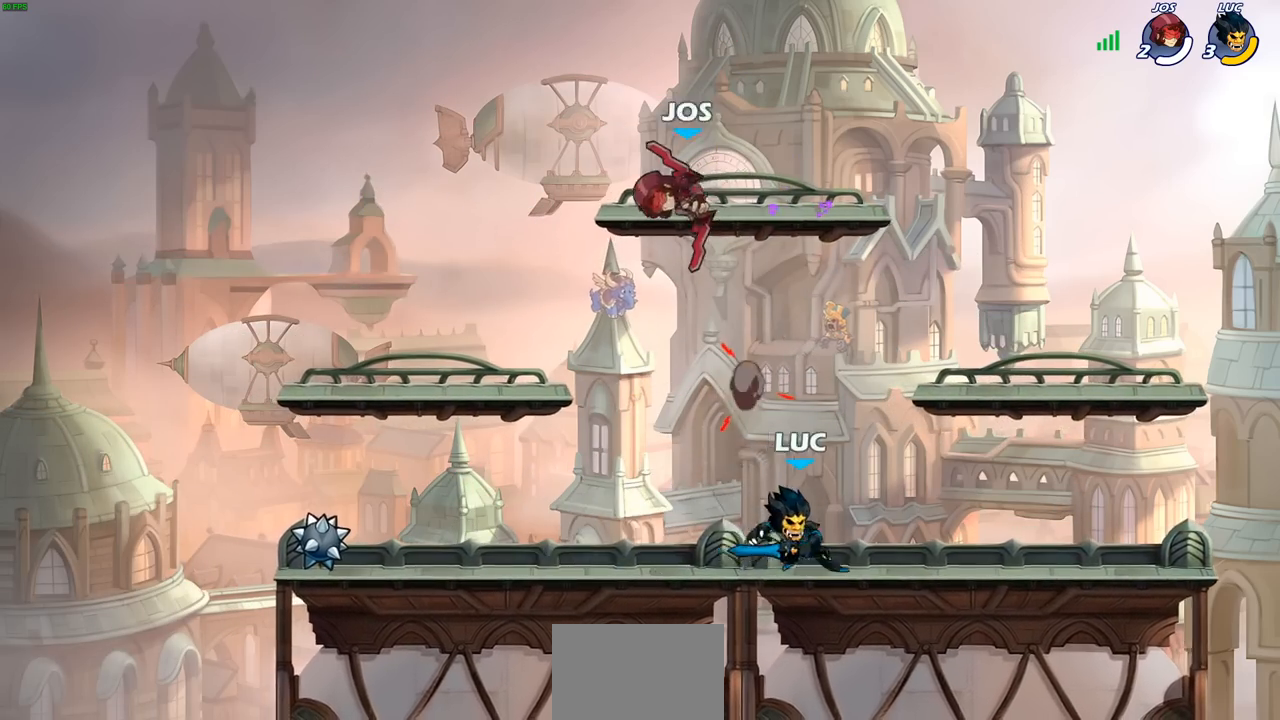
{"buttons": [], "left_stick": "center", "right_stick": "center", "events": [[83, "R2", "up"], [117, "left_stick", "center"], [317, "left_stick", "left"], [433, "SQUARE", "down"], [450, "left_stick", "center"], [500, "SQUARE", "up"]]}
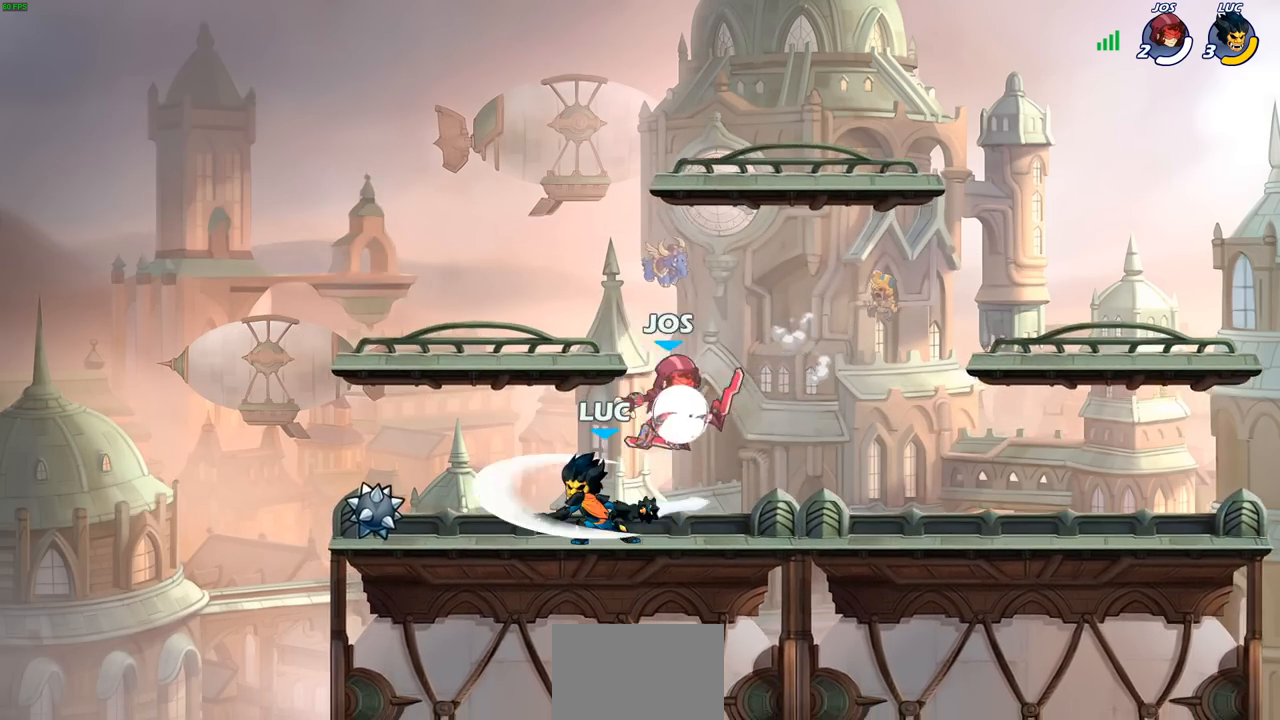
{"buttons": [], "left_stick": "right", "right_stick": "center", "events": [[133, "SQUARE", "down"], [233, "SQUARE", "up"], [417, "left_stick", "right"]]}
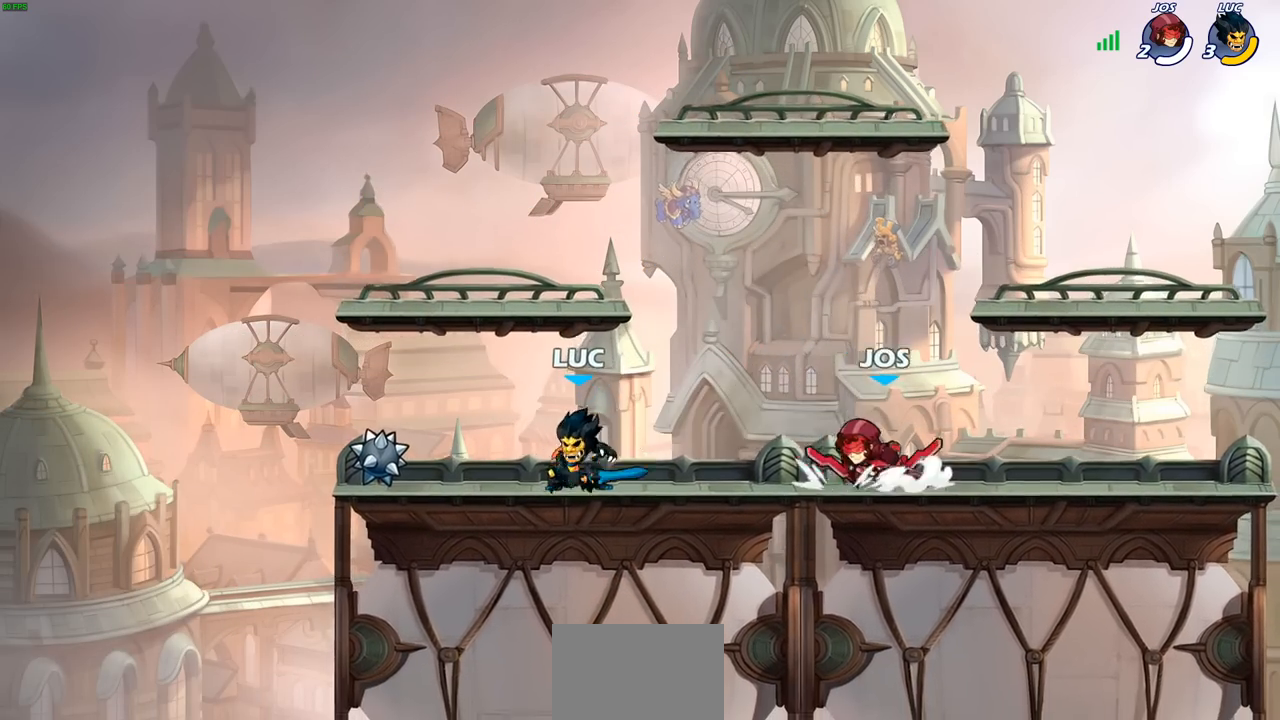
{"buttons": [], "left_stick": "right", "right_stick": "center", "events": [[33, "SQUARE", "down"], [117, "SQUARE", "up"]]}
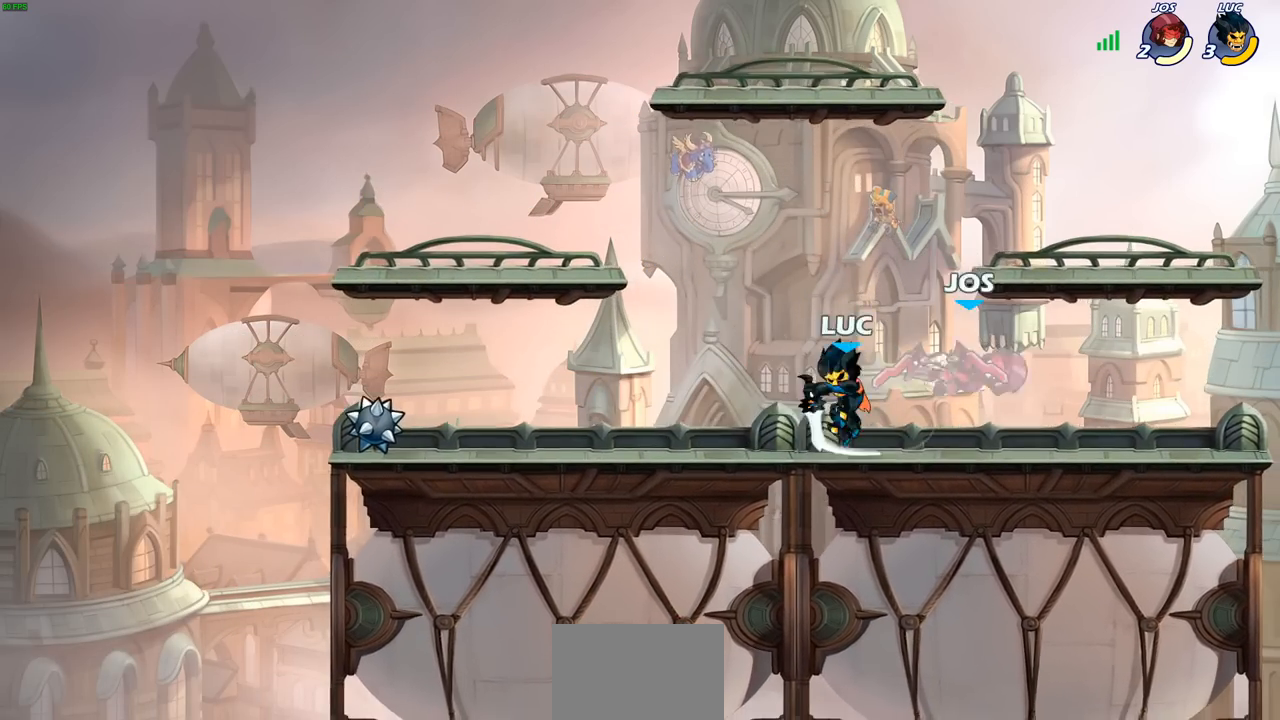
{"buttons": ["SQUARE"], "left_stick": "center", "right_stick": "center", "events": [[117, "left_stick", "center"], [133, "SQUARE", "down"], [217, "SQUARE", "up"], [300, "SQUARE", "down"], [400, "SQUARE", "up"], [500, "SQUARE", "down"]]}
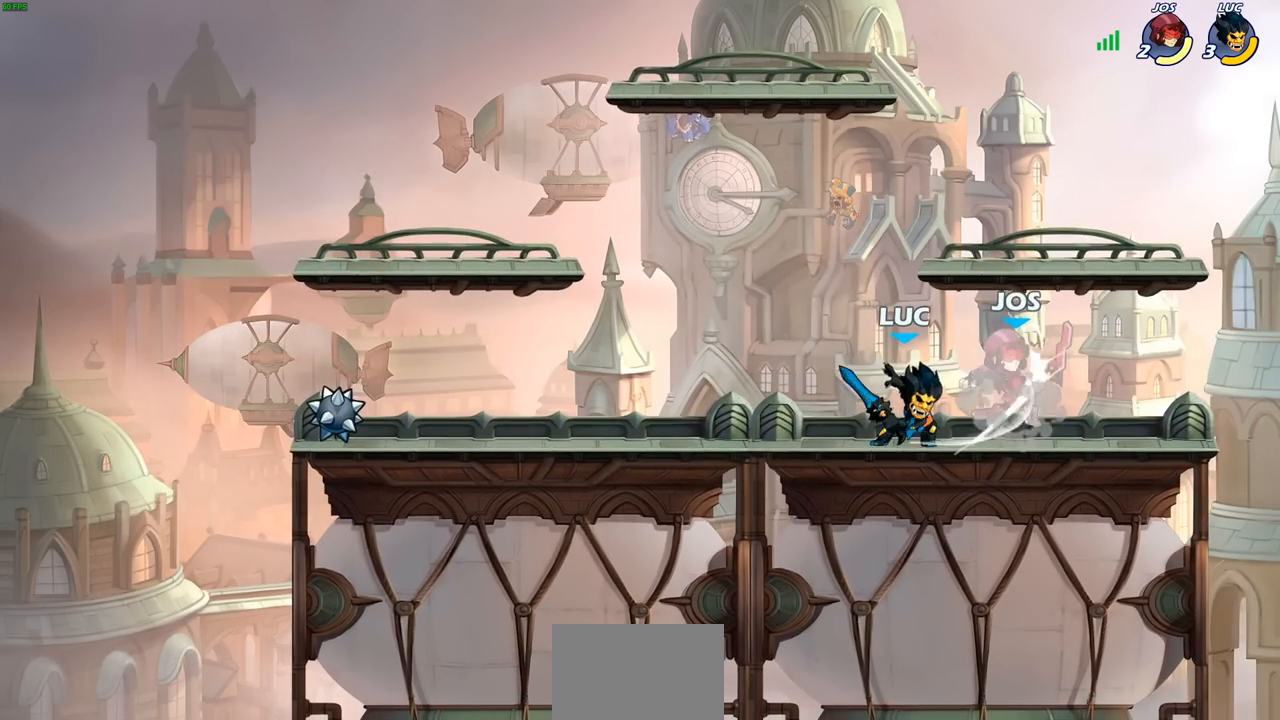
{"buttons": [], "left_stick": "down", "right_stick": "center", "events": [[83, "SQUARE", "up"], [167, "SQUARE", "down"], [283, "SQUARE", "up"], [383, "left_stick", "right"], [433, "left_stick", "down"]]}
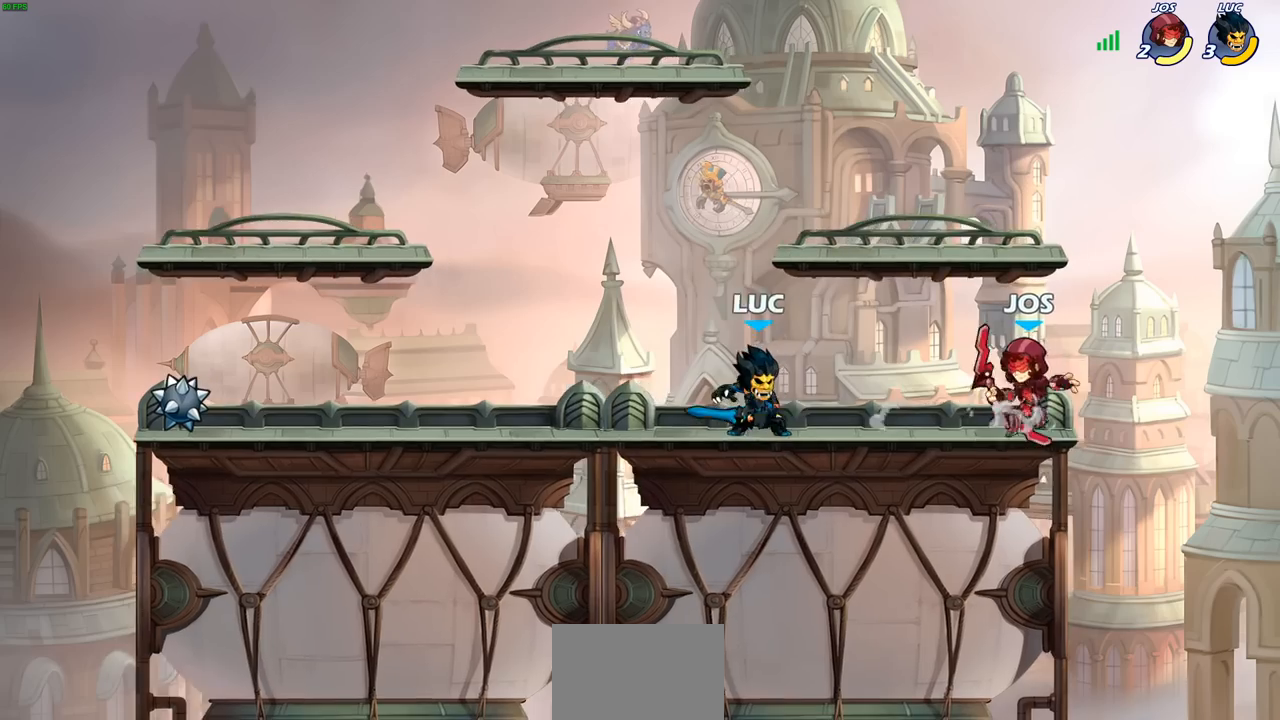
{"buttons": ["CIRCLE"], "left_stick": "down", "right_stick": "center", "events": [[67, "CIRCLE", "down"]]}
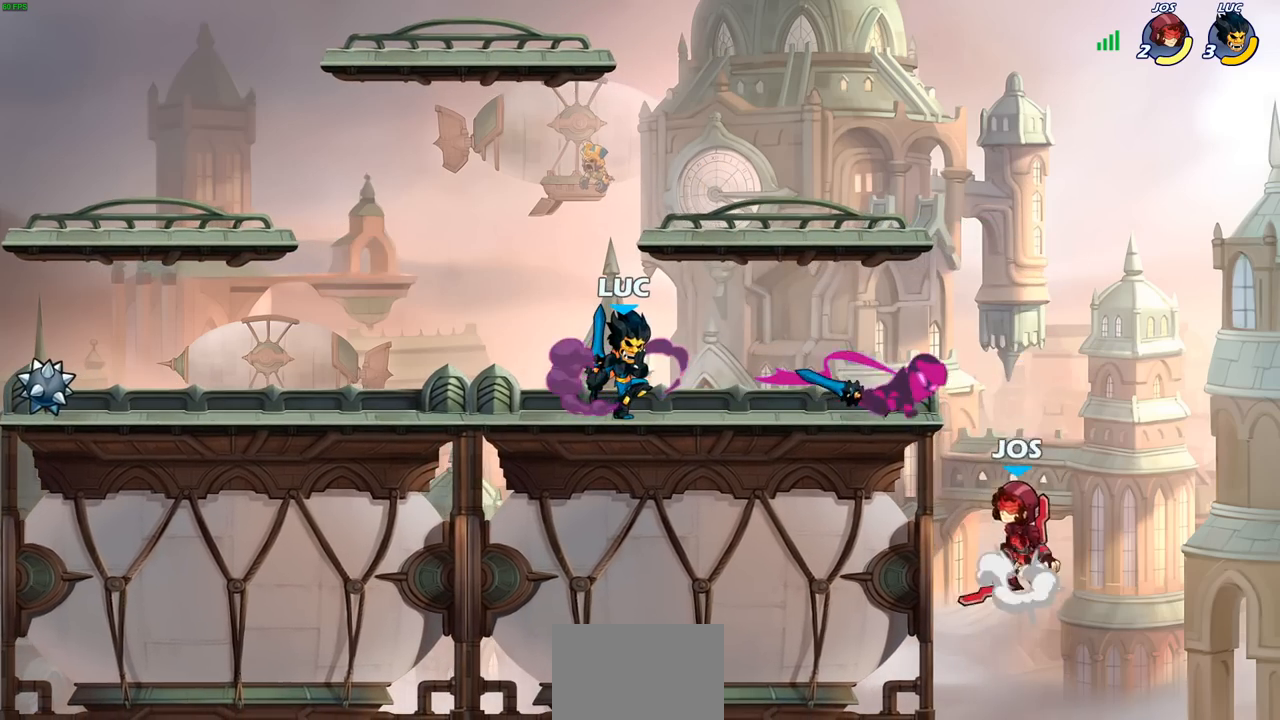
{"buttons": [], "left_stick": "center", "right_stick": "center", "events": [[67, "CIRCLE", "up"], [150, "left_stick", "center"]]}
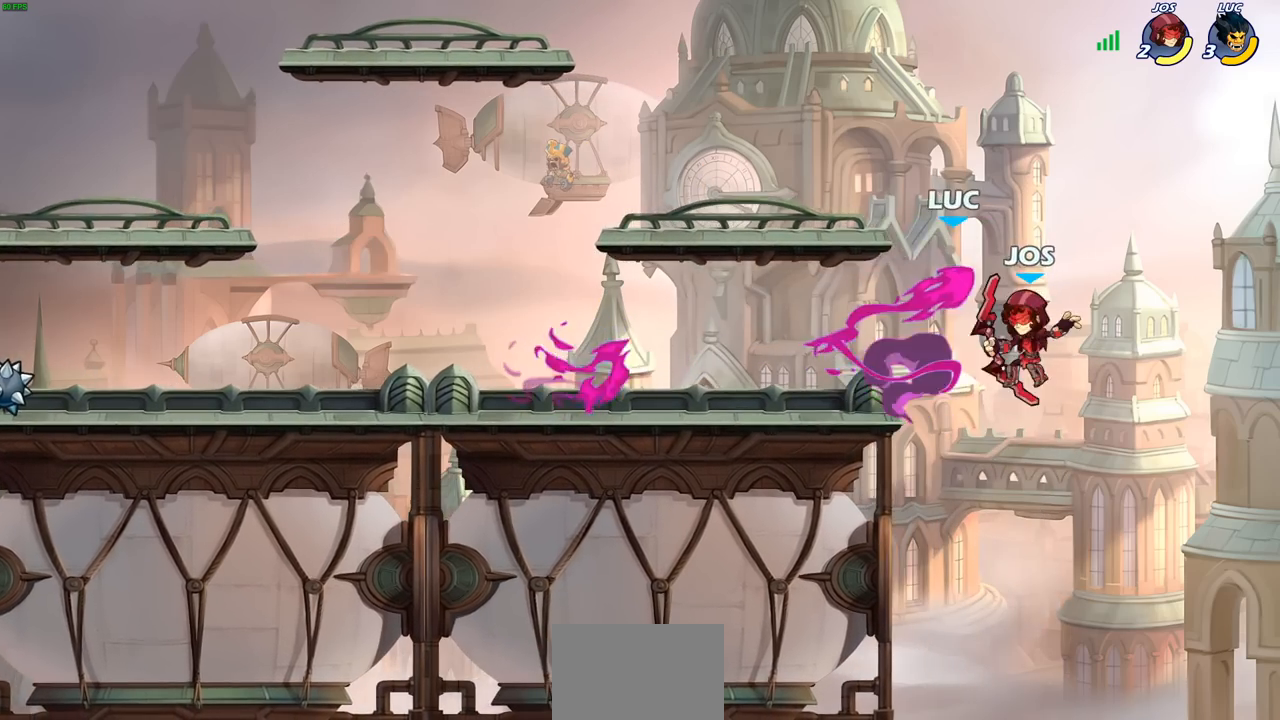
{"buttons": [], "left_stick": "right", "right_stick": "center", "events": [[483, "left_stick", "right"]]}
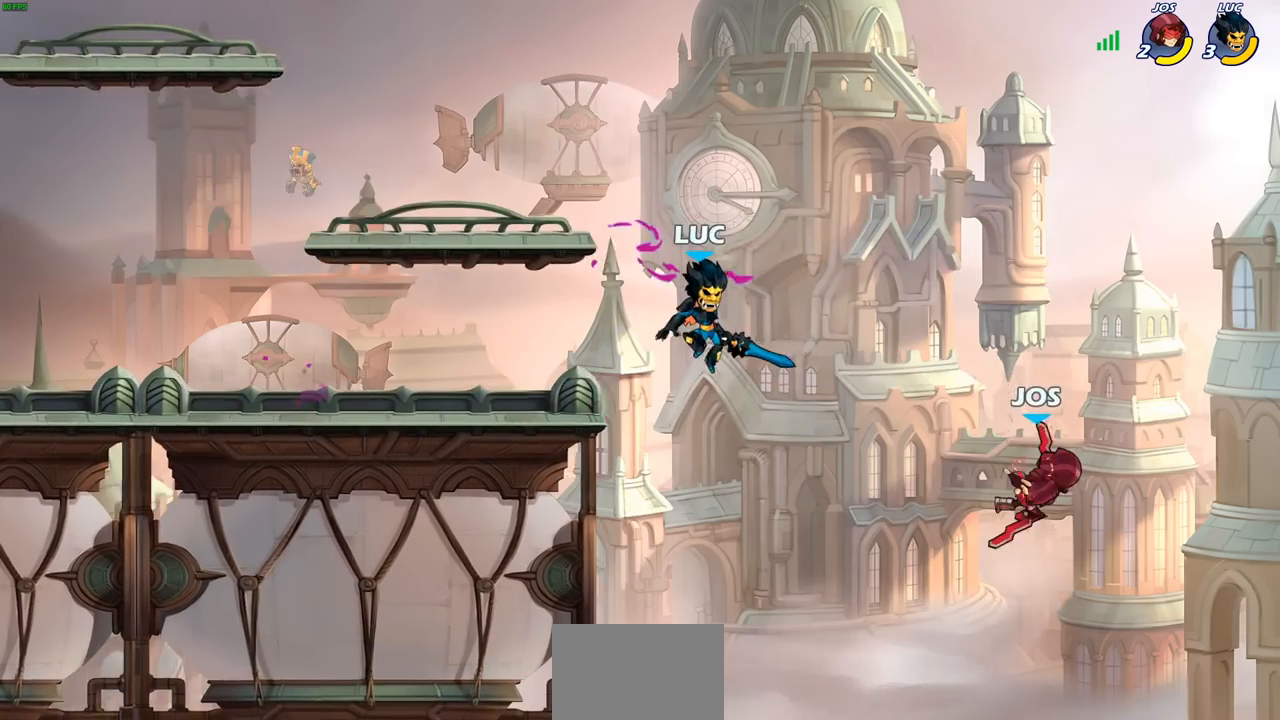
{"buttons": ["CIRCLE"], "left_stick": "down", "right_stick": "center", "events": [[117, "CROSS", "down"], [217, "CROSS", "up"], [283, "left_stick", "down"], [300, "CIRCLE", "down"]]}
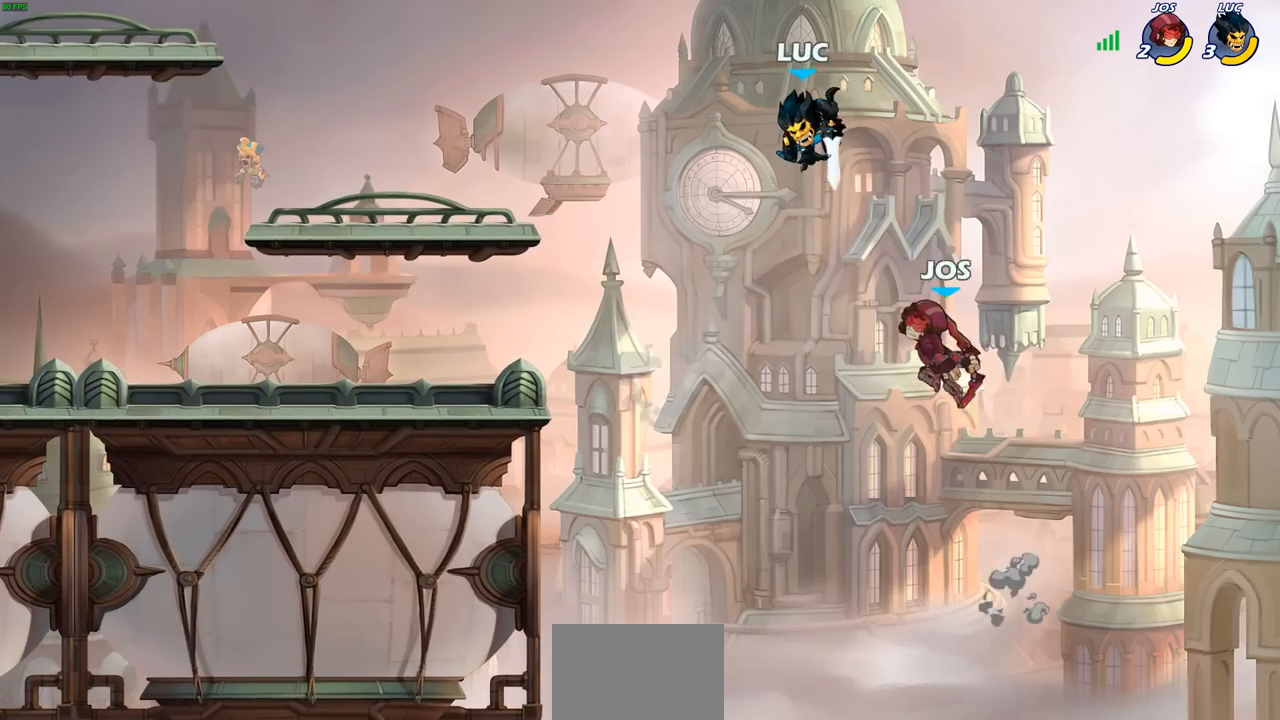
{"buttons": [], "left_stick": "center", "right_stick": "center", "events": [[283, "CIRCLE", "up"], [350, "left_stick", "center"]]}
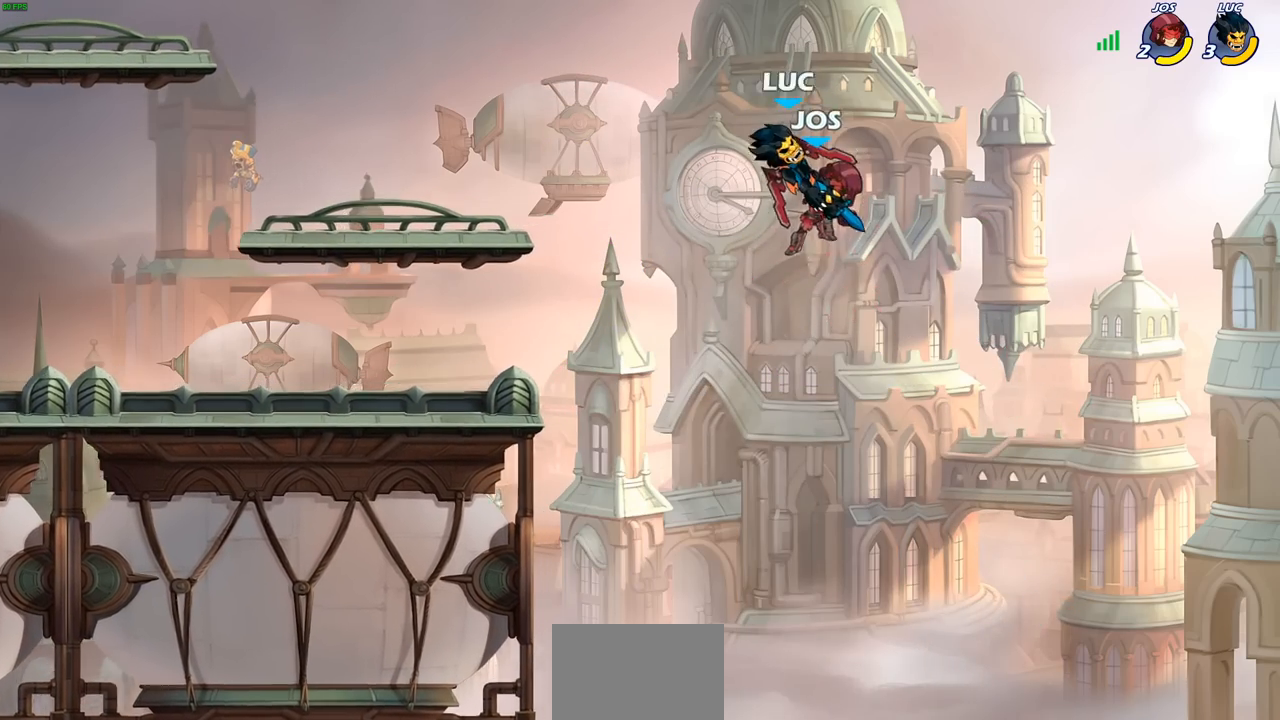
{"buttons": [], "left_stick": "center", "right_stick": "center", "events": []}
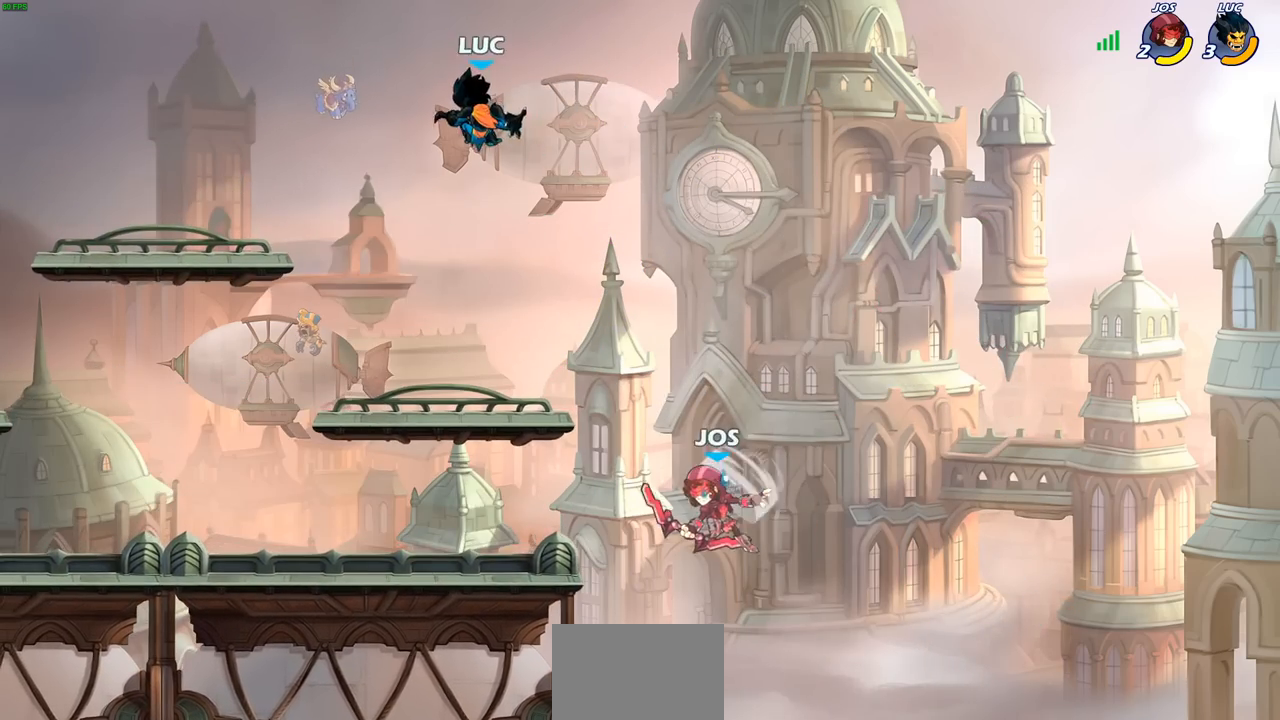
{"buttons": ["R2"], "left_stick": "right", "right_stick": "center", "events": [[33, "left_stick", "down-left"], [450, "left_stick", "right"], [500, "R2", "down"]]}
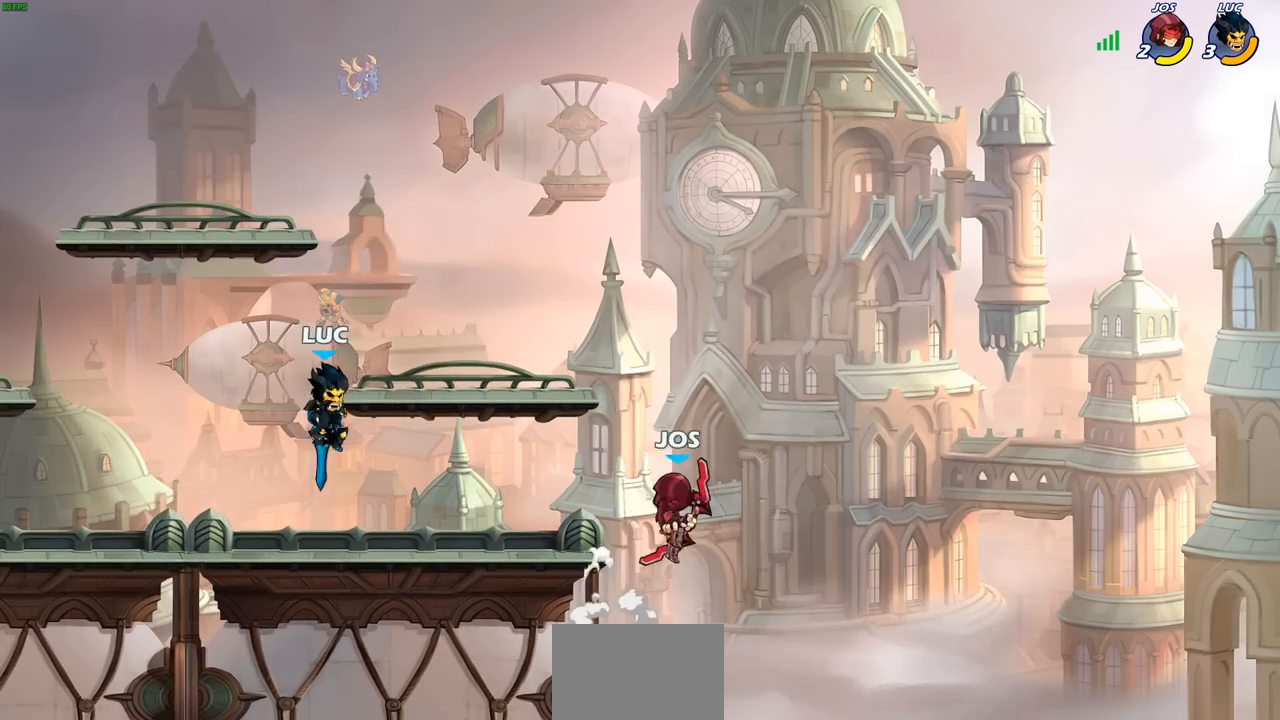
{"buttons": [], "left_stick": "right", "right_stick": "center", "events": [[33, "SQUARE", "down"], [150, "R2", "up"], [150, "SQUARE", "up"]]}
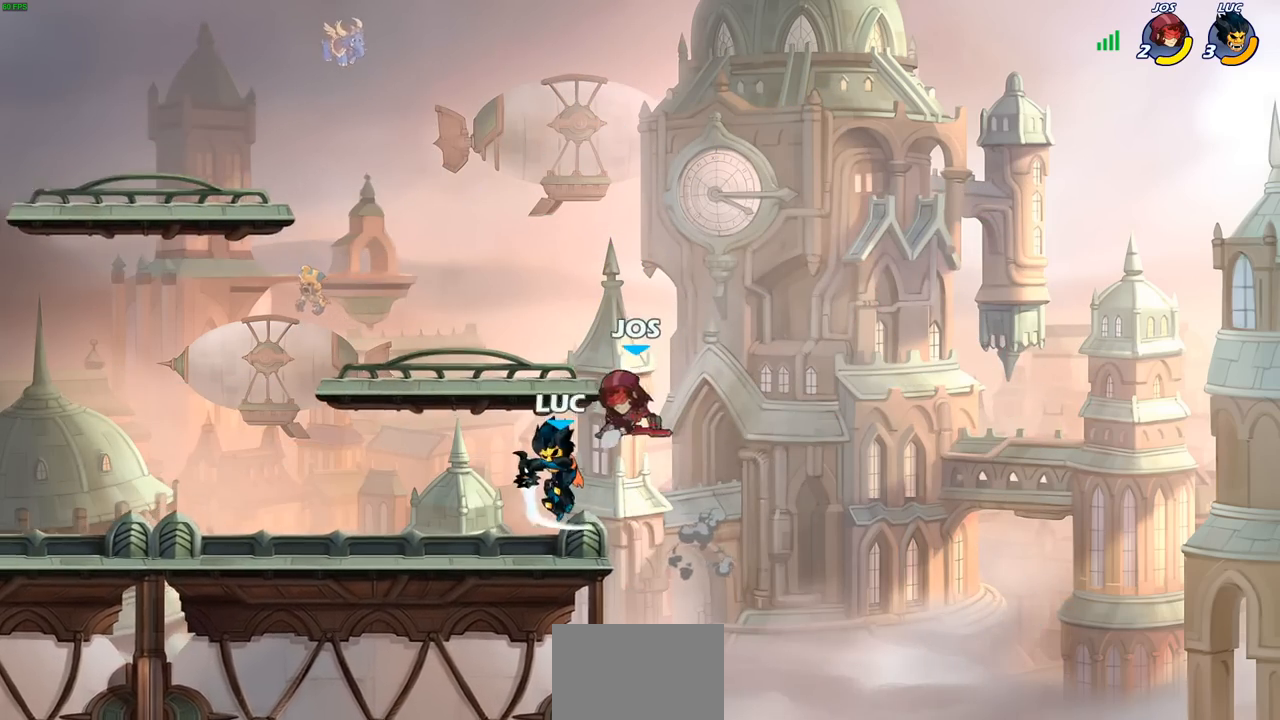
{"buttons": [], "left_stick": "up-left", "right_stick": "center", "events": [[17, "left_stick", "center"], [150, "left_stick", "left"], [267, "left_stick", "center"], [500, "left_stick", "up-left"]]}
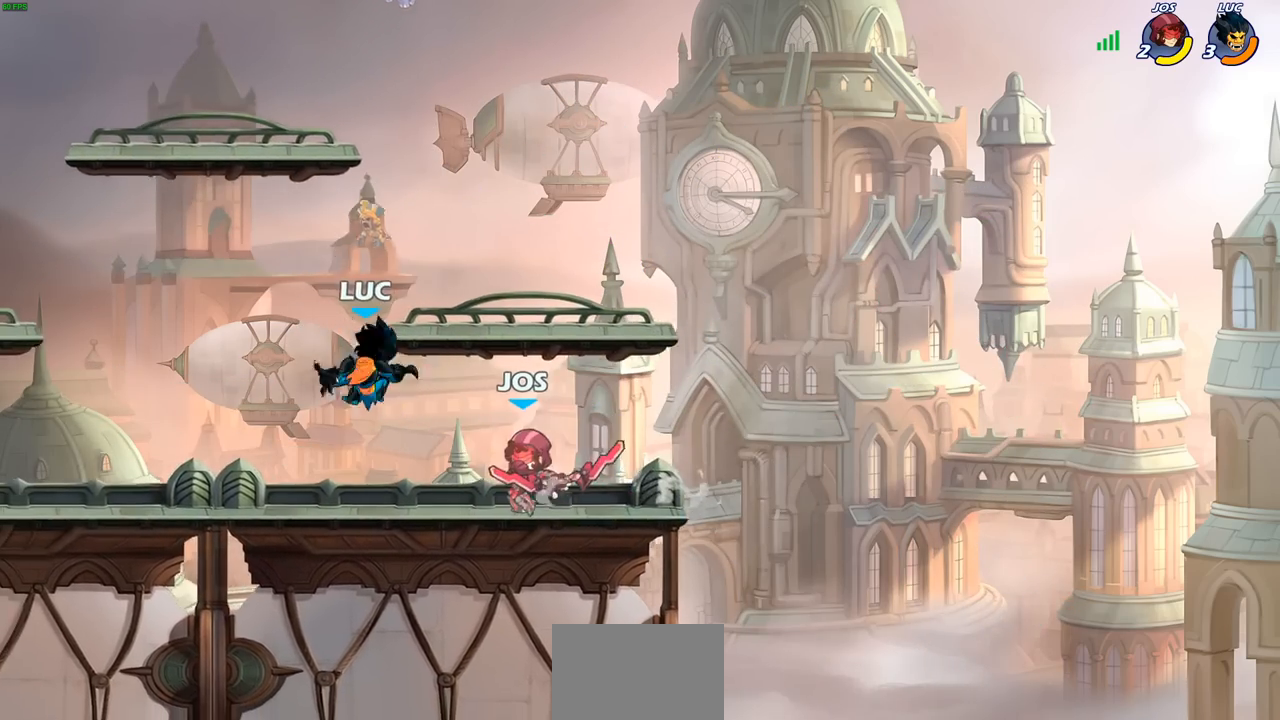
{"buttons": [], "left_stick": "down-left", "right_stick": "center", "events": [[33, "CROSS", "down"], [217, "CROSS", "up"], [300, "left_stick", "down"], [467, "left_stick", "down-left"]]}
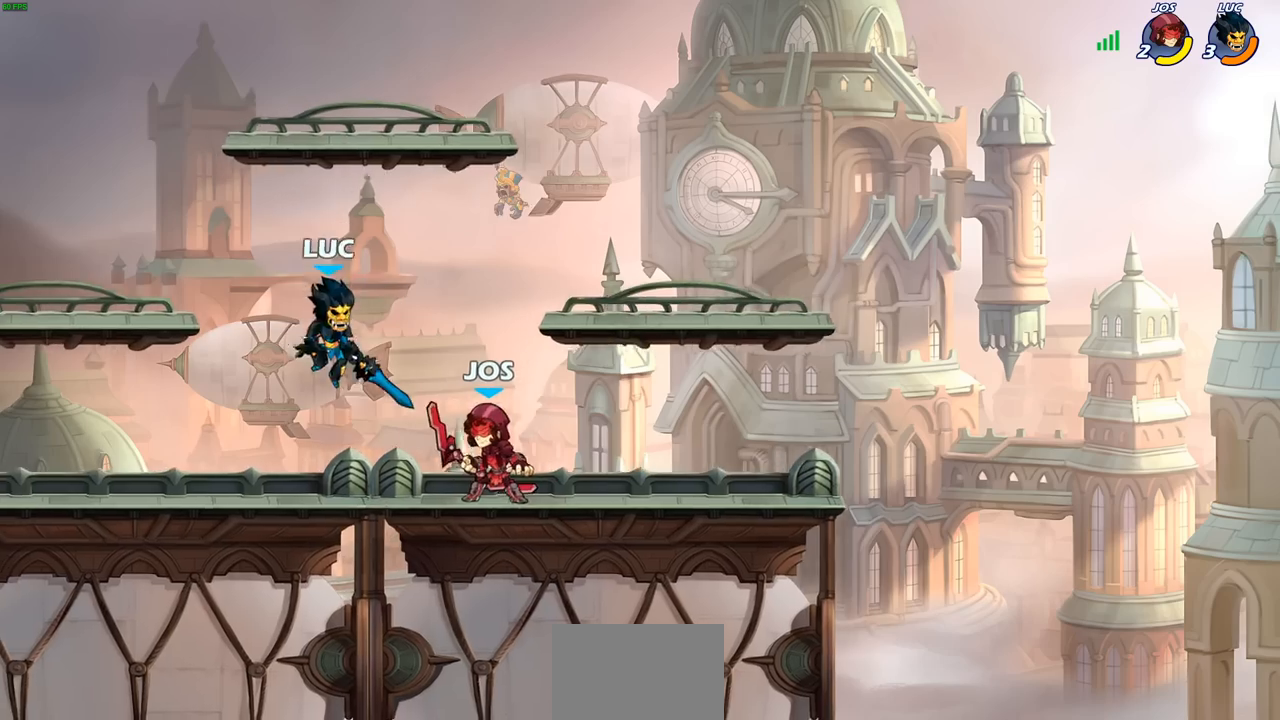
{"buttons": [], "left_stick": "center", "right_stick": "center", "events": [[100, "left_stick", "left"], [333, "left_stick", "up"], [400, "left_stick", "up-left"], [500, "left_stick", "center"]]}
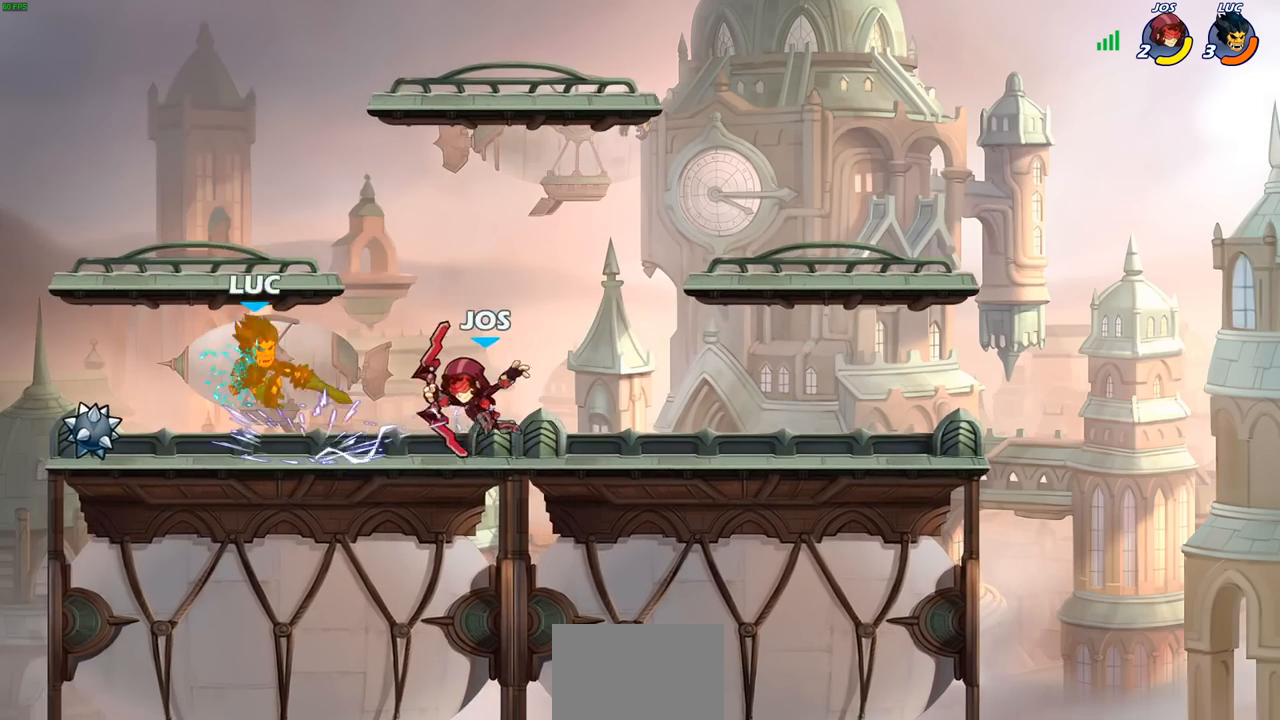
{"buttons": ["CROSS", "R2"], "left_stick": "down-right", "right_stick": "center", "events": [[17, "left_stick", "right"], [117, "R2", "down"], [167, "SQUARE", "down"], [183, "SQUARE", "up"], [200, "R2", "up"], [317, "R2", "down"], [367, "left_stick", "down-right"], [417, "CROSS", "down"], [433, "CROSS", "up"], [450, "CROSS", "down"]]}
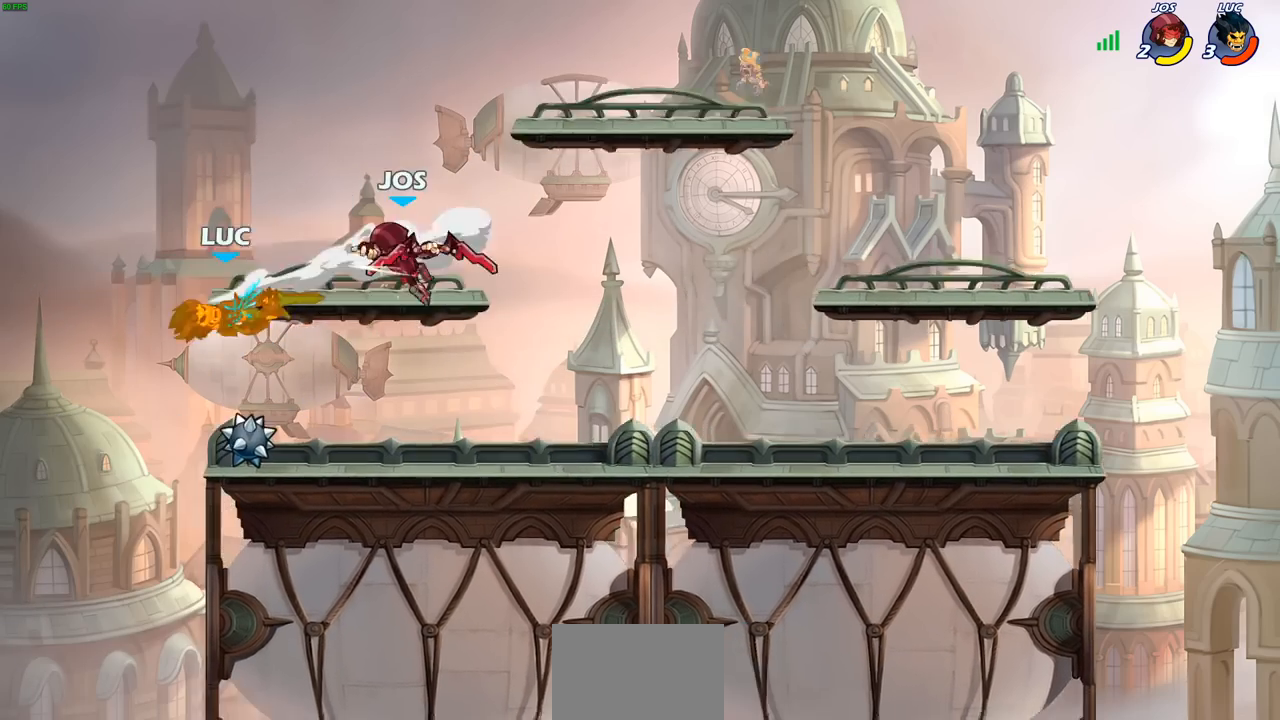
{"buttons": [], "left_stick": "right", "right_stick": "center", "events": [[33, "CROSS", "up"], [67, "R2", "up"], [100, "left_stick", "center"], [333, "left_stick", "down-right"], [467, "left_stick", "right"]]}
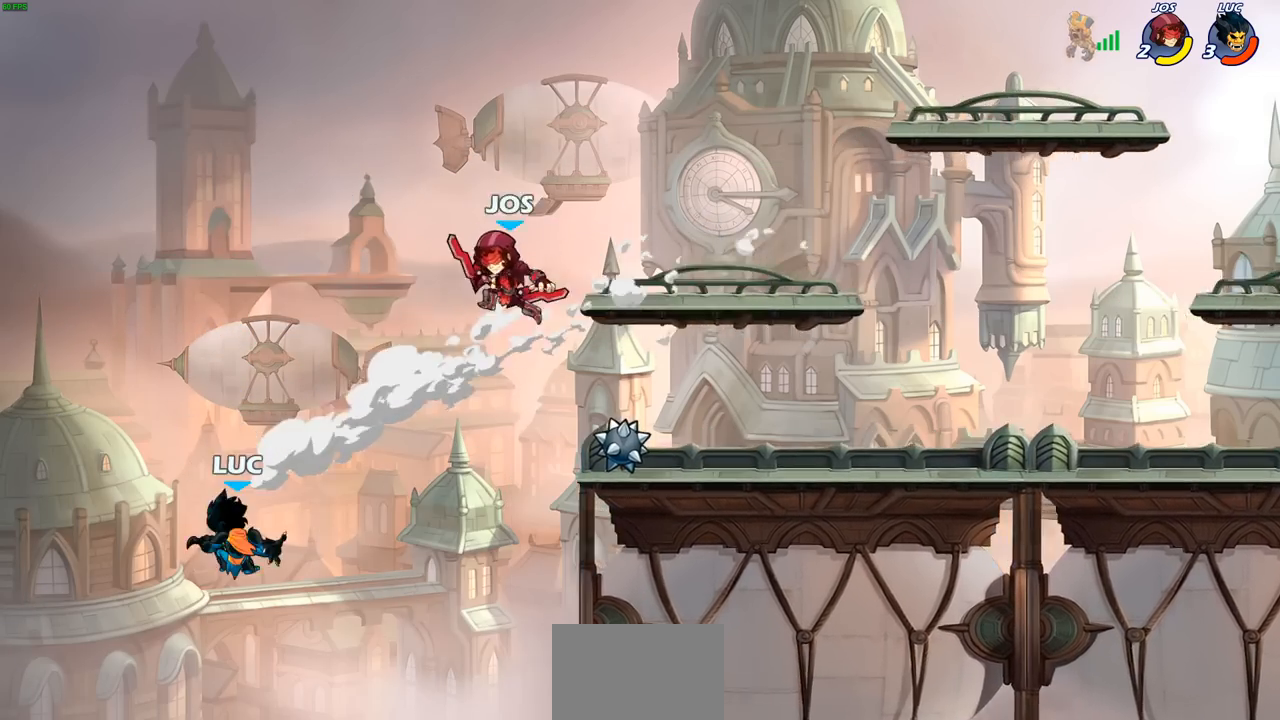
{"buttons": [], "left_stick": "up", "right_stick": "center", "events": [[317, "left_stick", "up-left"], [350, "CROSS", "down"], [467, "CROSS", "up"], [500, "left_stick", "up"]]}
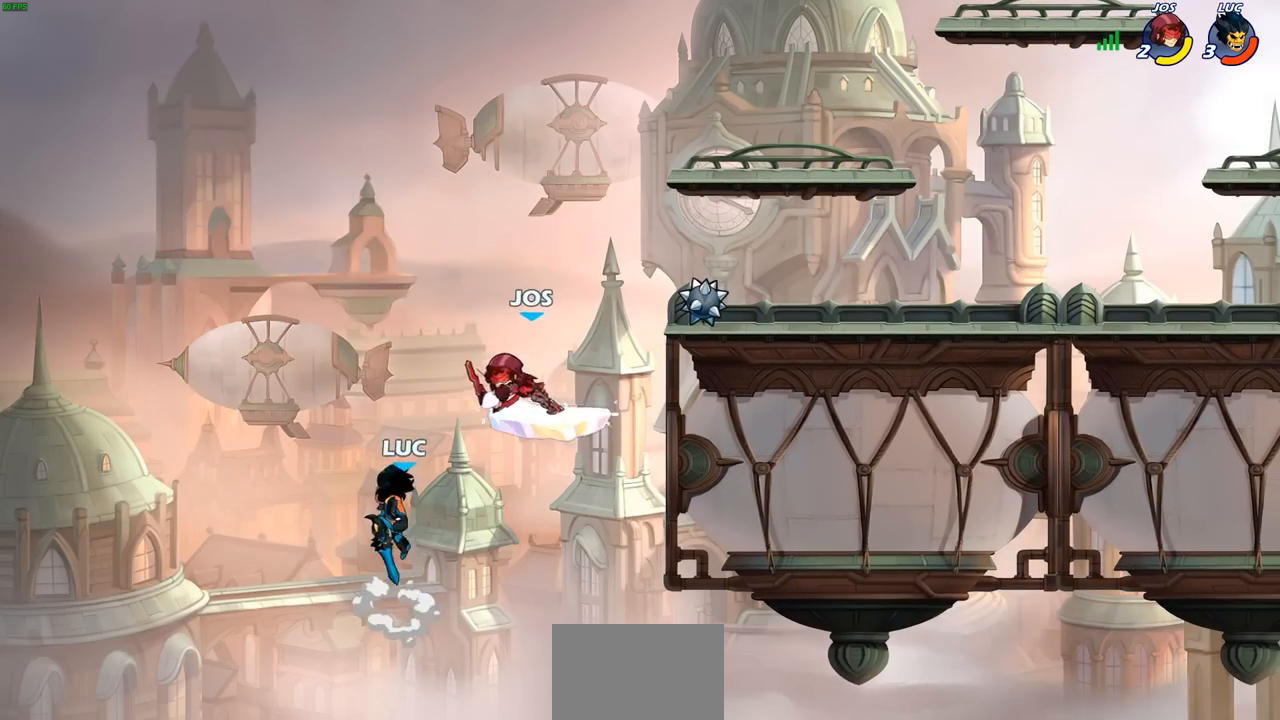
{"buttons": ["CIRCLE"], "left_stick": "up-left", "right_stick": "center", "events": [[133, "left_stick", "center"], [367, "left_stick", "left"], [433, "CIRCLE", "down"], [500, "left_stick", "up-left"]]}
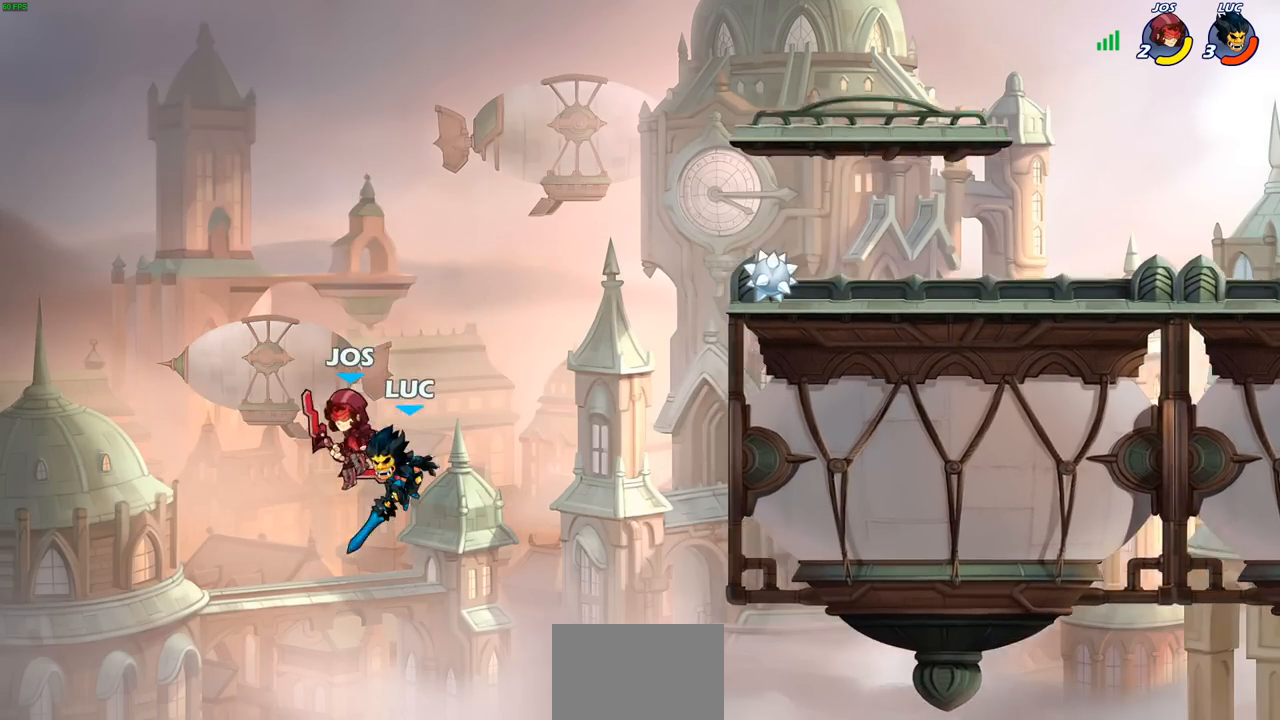
{"buttons": [], "left_stick": "right", "right_stick": "center", "events": [[33, "CIRCLE", "up"], [217, "left_stick", "up-right"], [383, "left_stick", "right"]]}
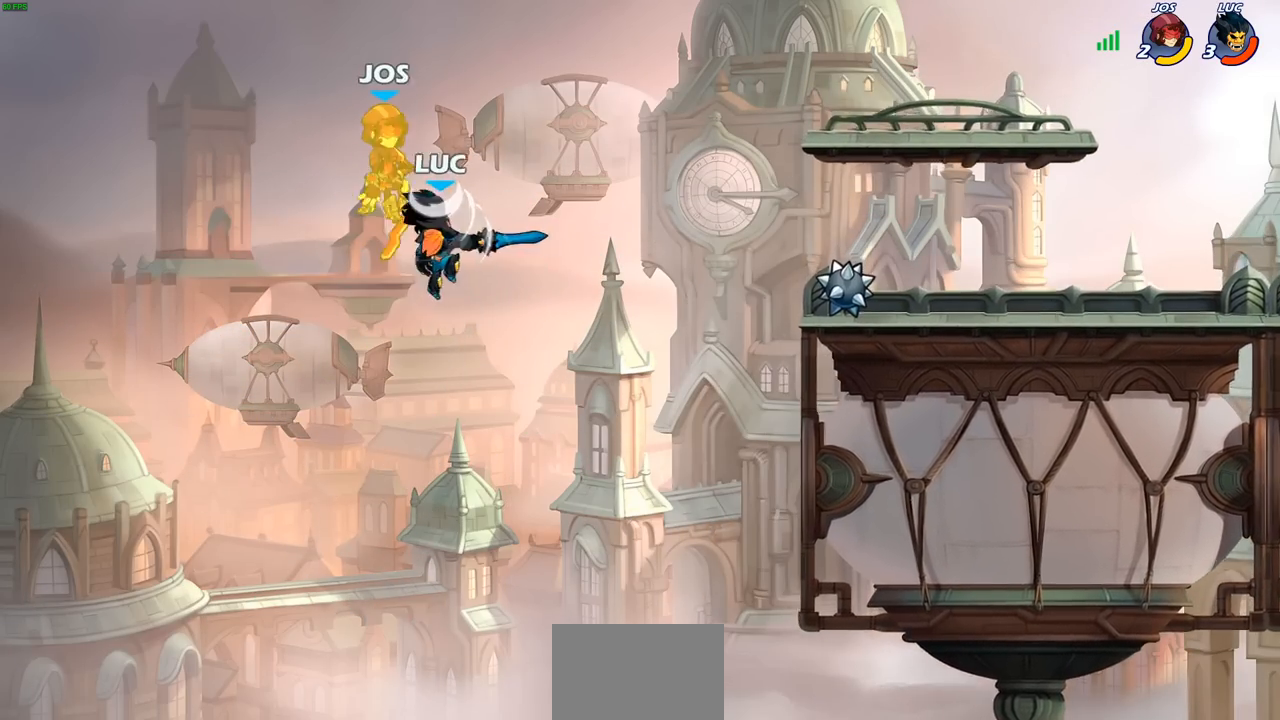
{"buttons": [], "left_stick": "right", "right_stick": "center", "events": []}
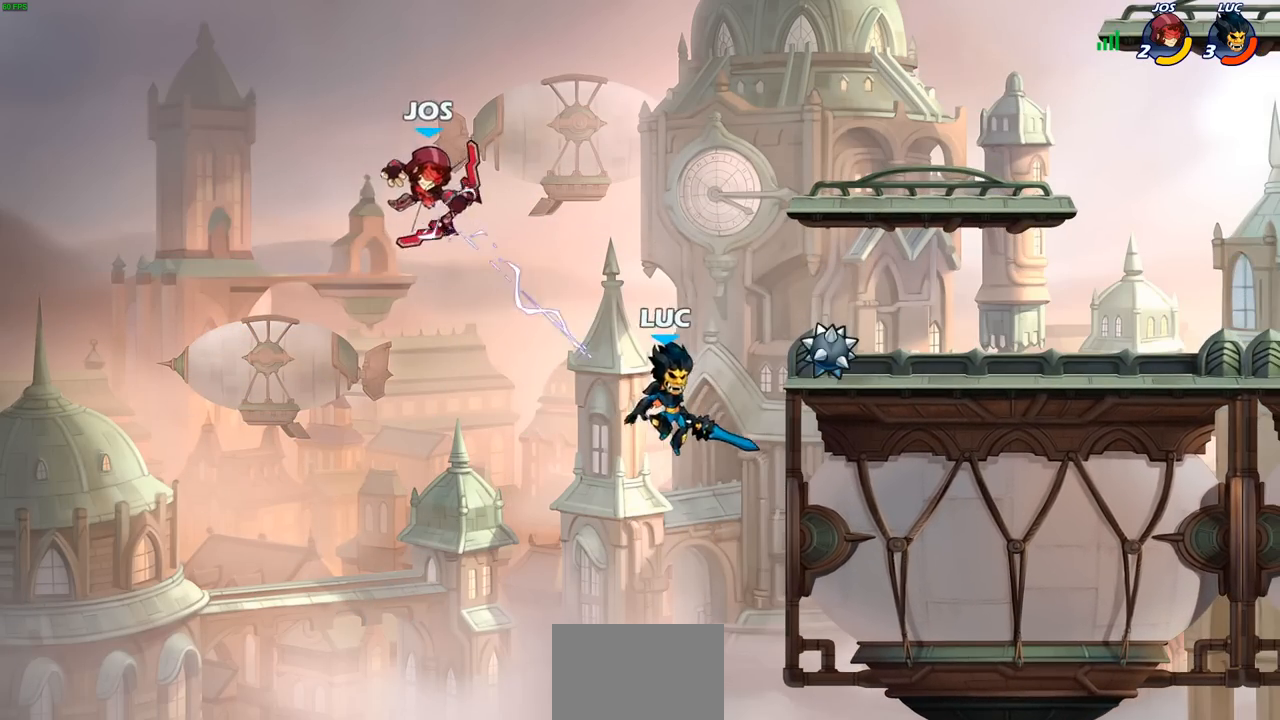
{"buttons": [], "left_stick": "up-left", "right_stick": "center", "events": [[33, "left_stick", "up-right"], [150, "left_stick", "right"], [400, "CROSS", "down"], [467, "left_stick", "up-left"], [483, "CROSS", "up"]]}
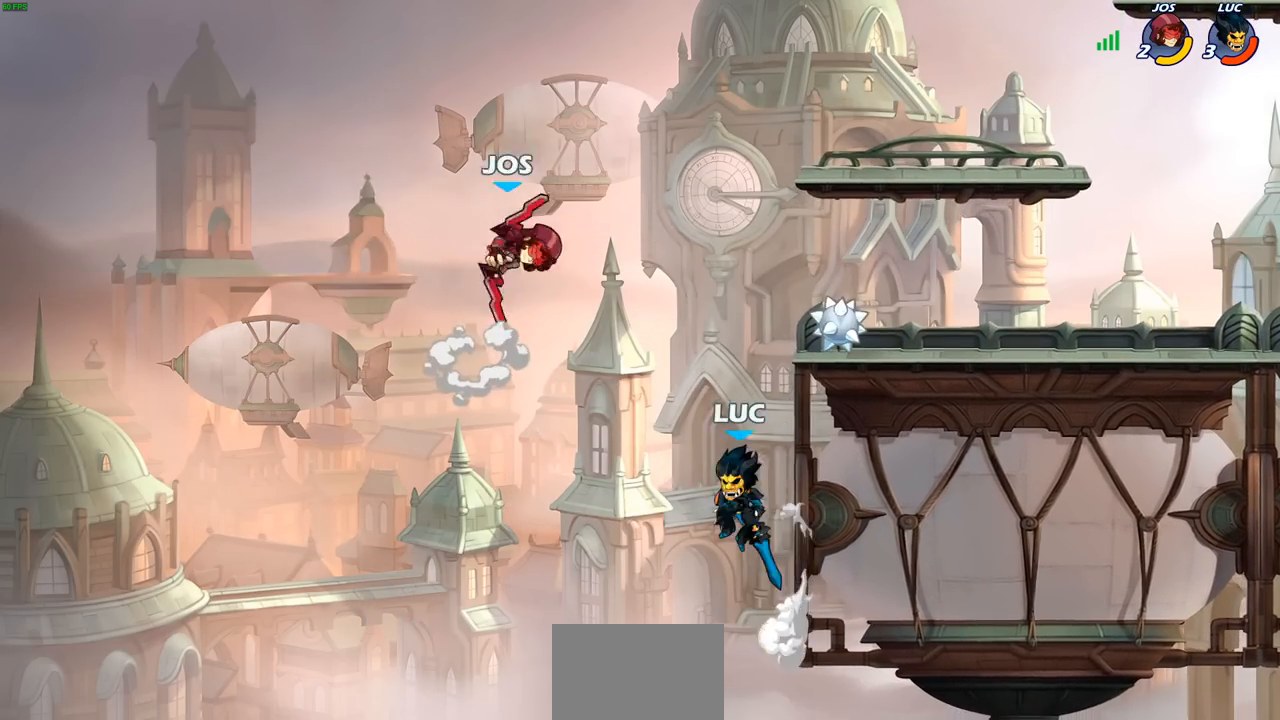
{"buttons": [], "left_stick": "right", "right_stick": "center", "events": [[100, "CIRCLE", "down"], [167, "left_stick", "up-right"], [217, "CIRCLE", "up"], [233, "left_stick", "right"]]}
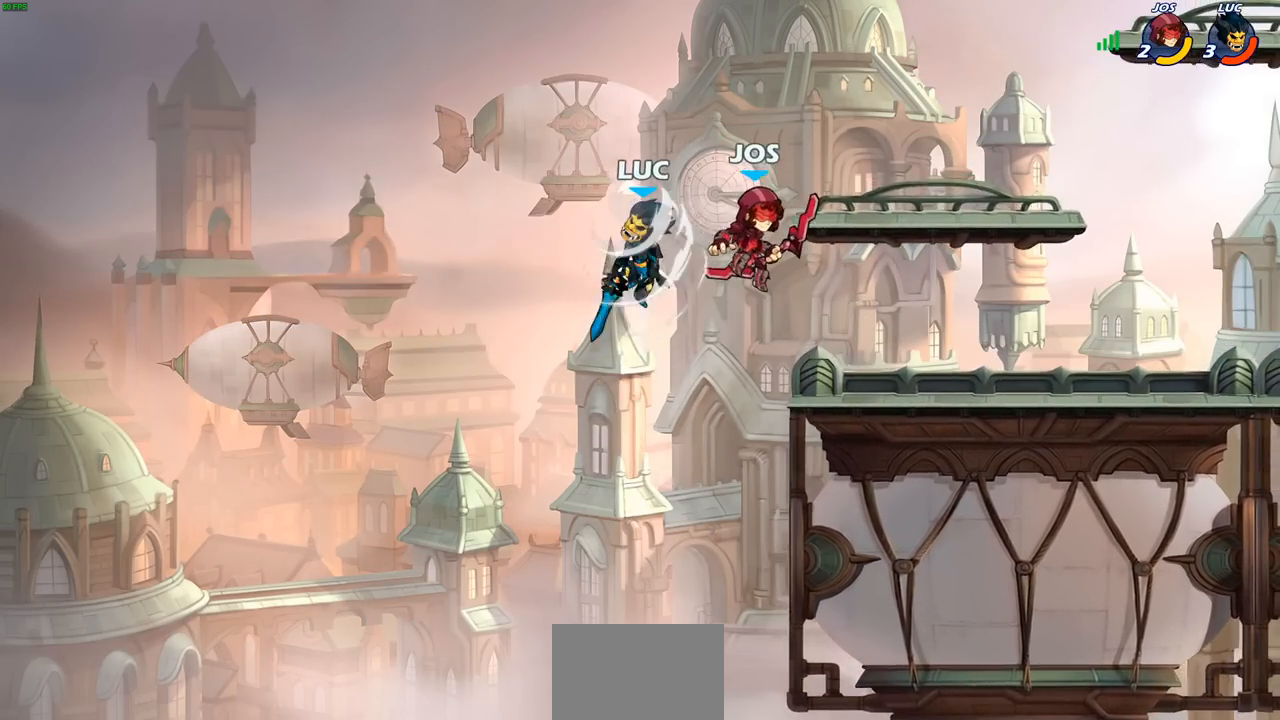
{"buttons": ["CROSS", "R2"], "left_stick": "up-right", "right_stick": "center", "events": [[350, "CROSS", "down"], [417, "left_stick", "up-right"], [483, "R2", "down"]]}
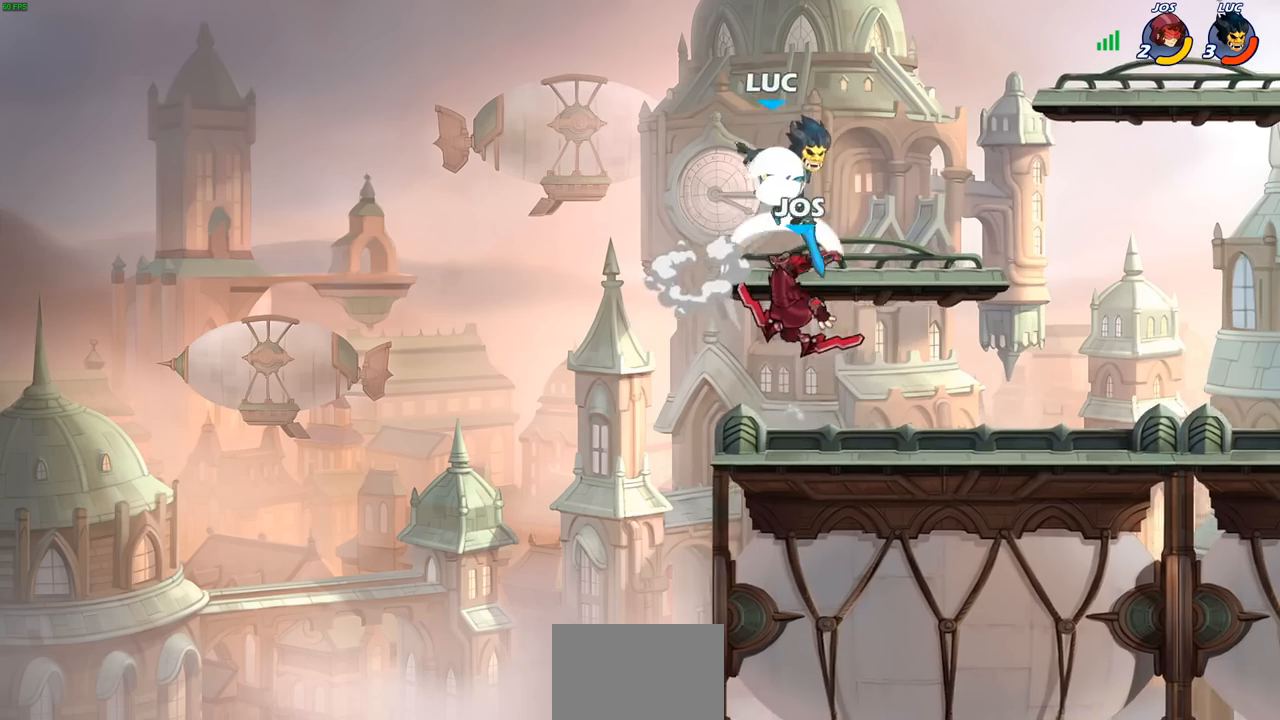
{"buttons": [], "left_stick": "down-left", "right_stick": "center", "events": [[17, "CROSS", "up"], [50, "left_stick", "up"], [217, "left_stick", "down-left"], [250, "R2", "up"], [333, "SQUARE", "down"], [433, "SQUARE", "up"]]}
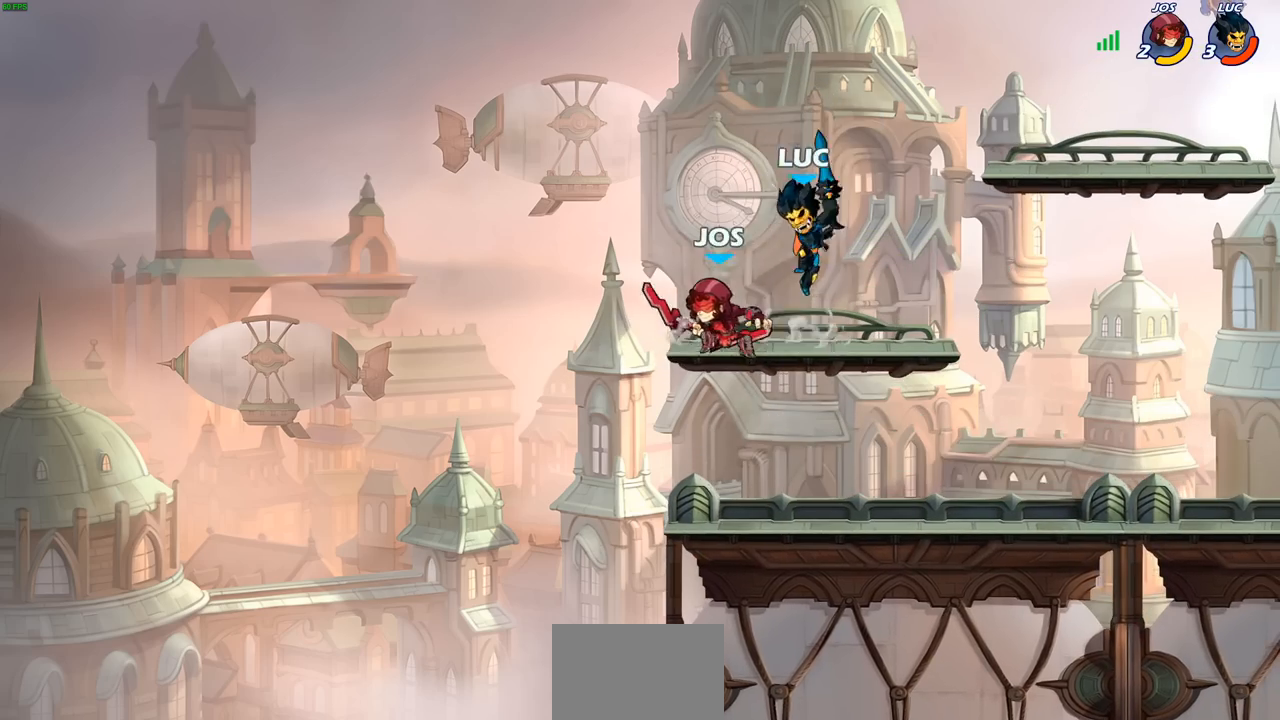
{"buttons": [], "left_stick": "right", "right_stick": "center", "events": [[100, "left_stick", "left"], [300, "left_stick", "right"]]}